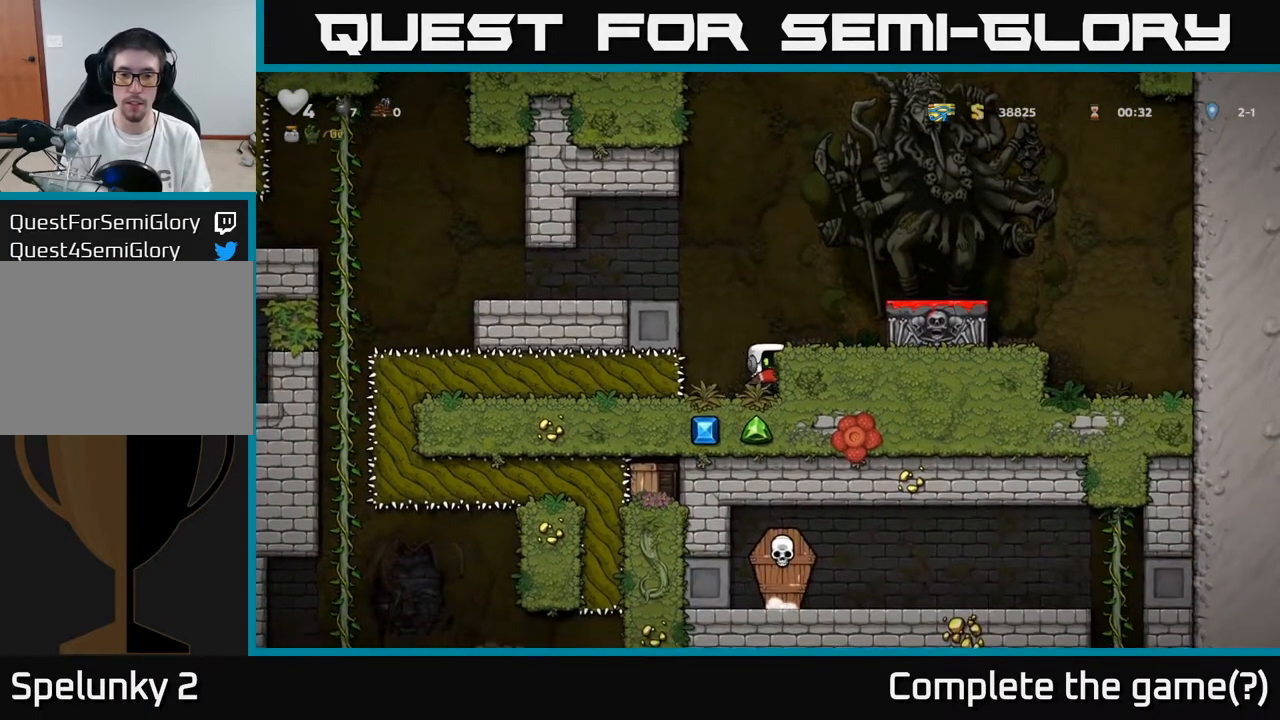
Gameplay with a controller (Xbox layout); each line is a JSON object with the inputs held at the frame after it. "events" lists button and stick changes between this image and that frame as [ms after this image, input, new state], when the widget could be followed in between.
{"buttons": ["DPAD_LEFT"], "left_stick": "center", "right_stick": "center", "events": [[150, "DPAD_LEFT", "down"], [217, "DPAD_LEFT", "up"], [500, "DPAD_LEFT", "down"]]}
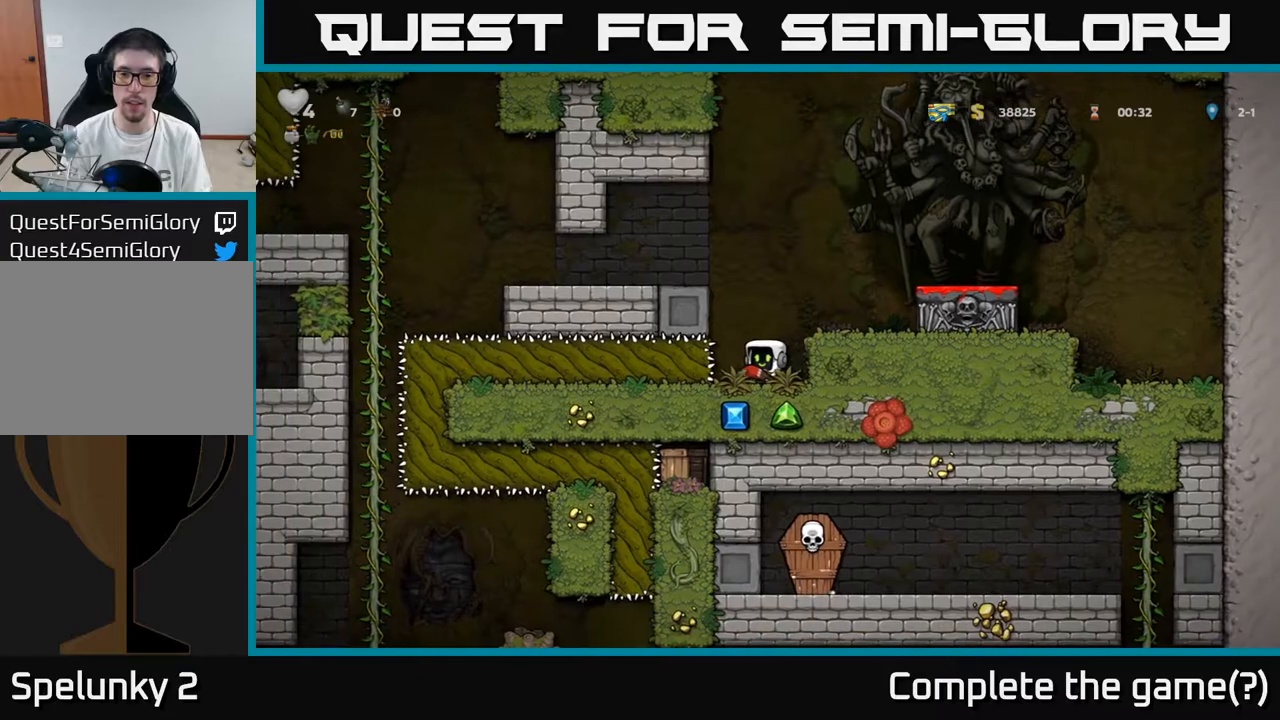
{"buttons": [], "left_stick": "center", "right_stick": "center", "events": [[50, "DPAD_LEFT", "up"], [300, "DPAD_DOWN", "down"], [367, "L1", "down"], [483, "L1", "up"], [500, "DPAD_DOWN", "up"]]}
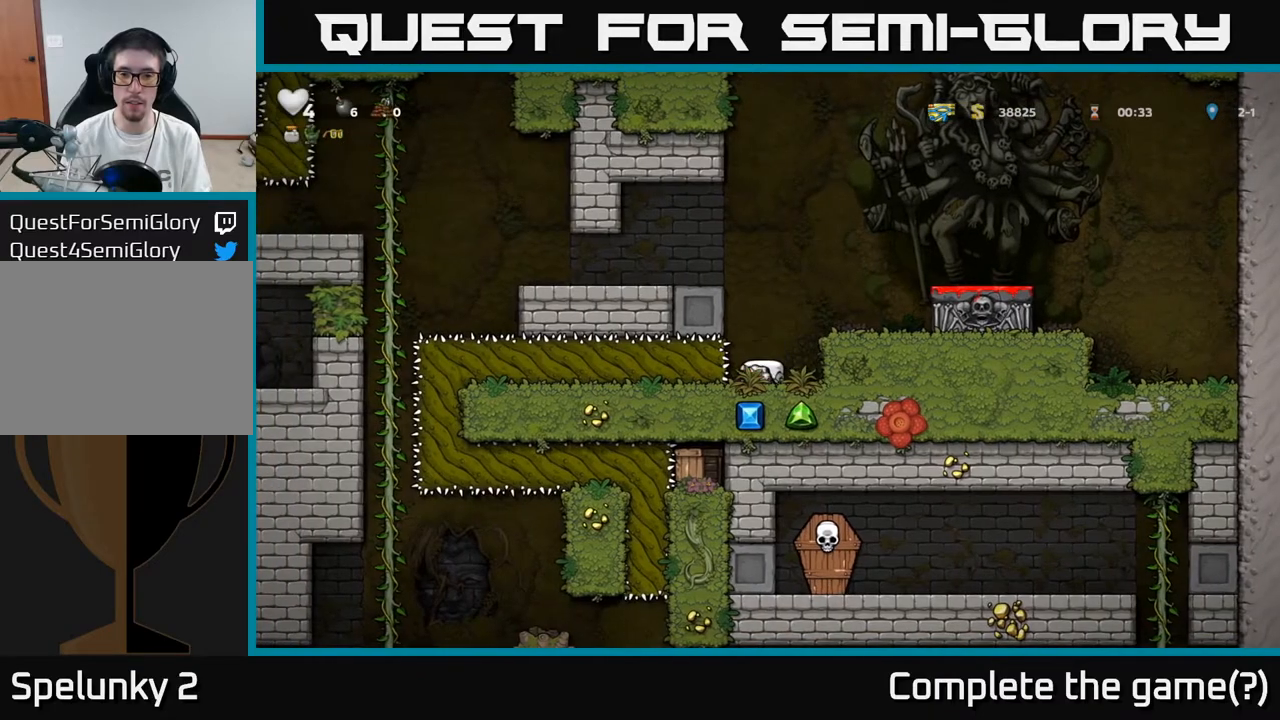
{"buttons": ["DPAD_LEFT"], "left_stick": "center", "right_stick": "center", "events": [[233, "A", "down"], [367, "DPAD_LEFT", "down"], [433, "A", "up"]]}
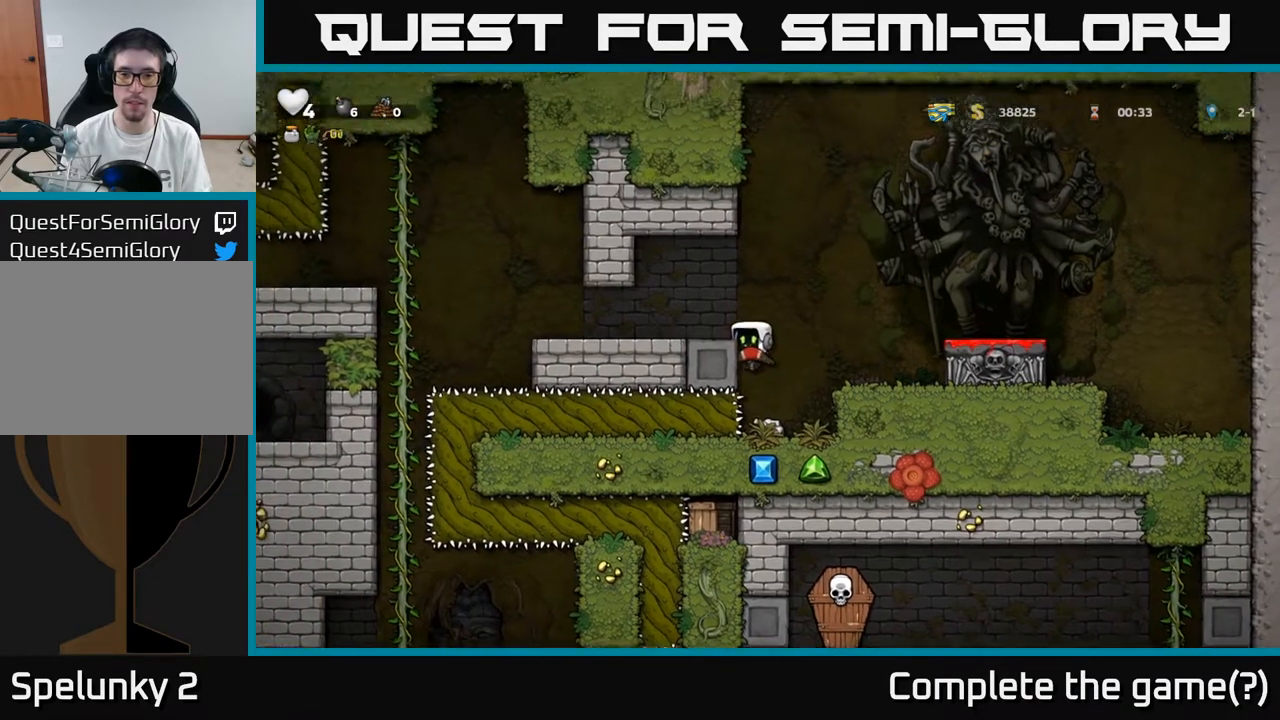
{"buttons": [], "left_stick": "center", "right_stick": "center", "events": [[117, "A", "down"], [267, "A", "up"], [483, "DPAD_LEFT", "up"]]}
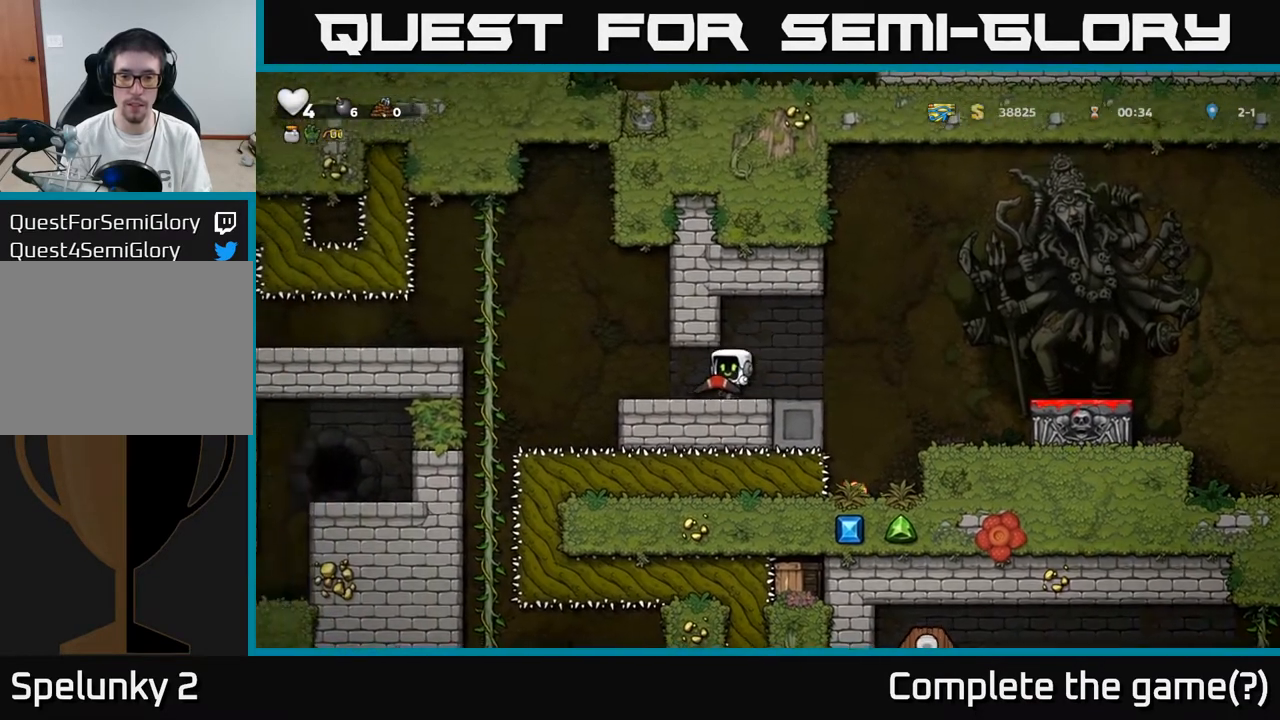
{"buttons": [], "left_stick": "center", "right_stick": "center", "events": [[383, "DPAD_LEFT", "down"], [467, "DPAD_LEFT", "up"]]}
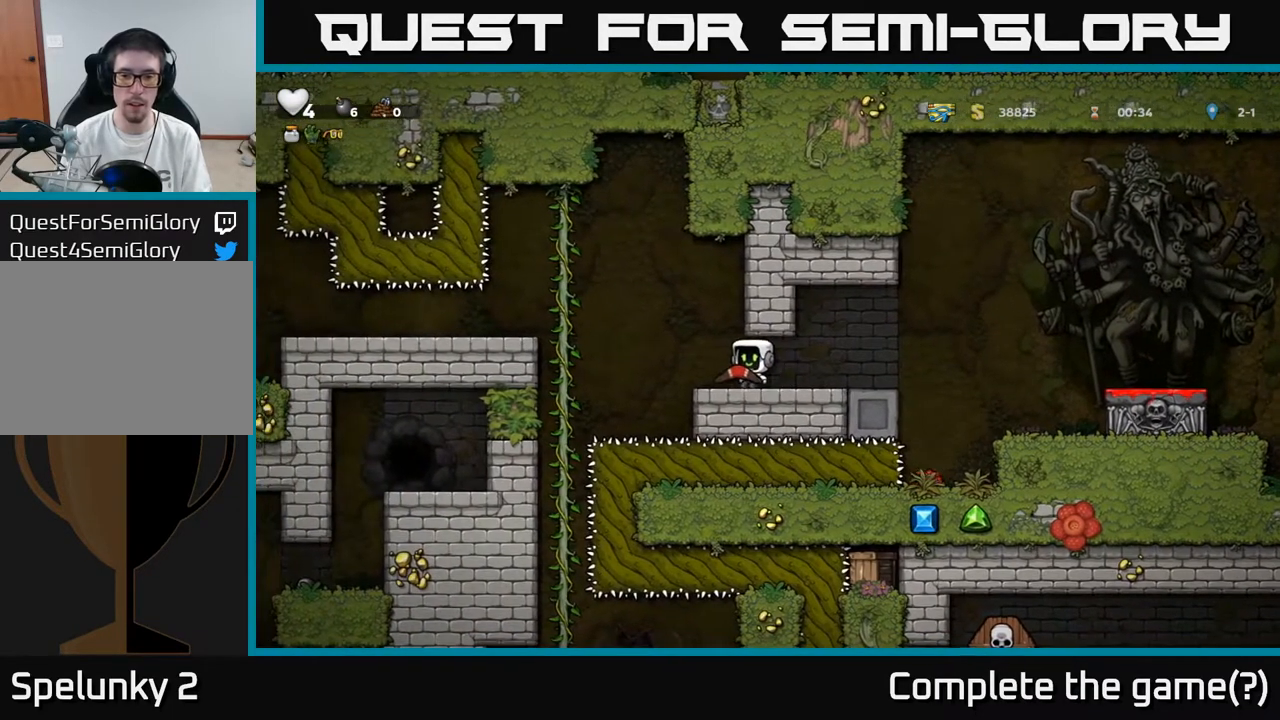
{"buttons": [], "left_stick": "center", "right_stick": "center", "events": []}
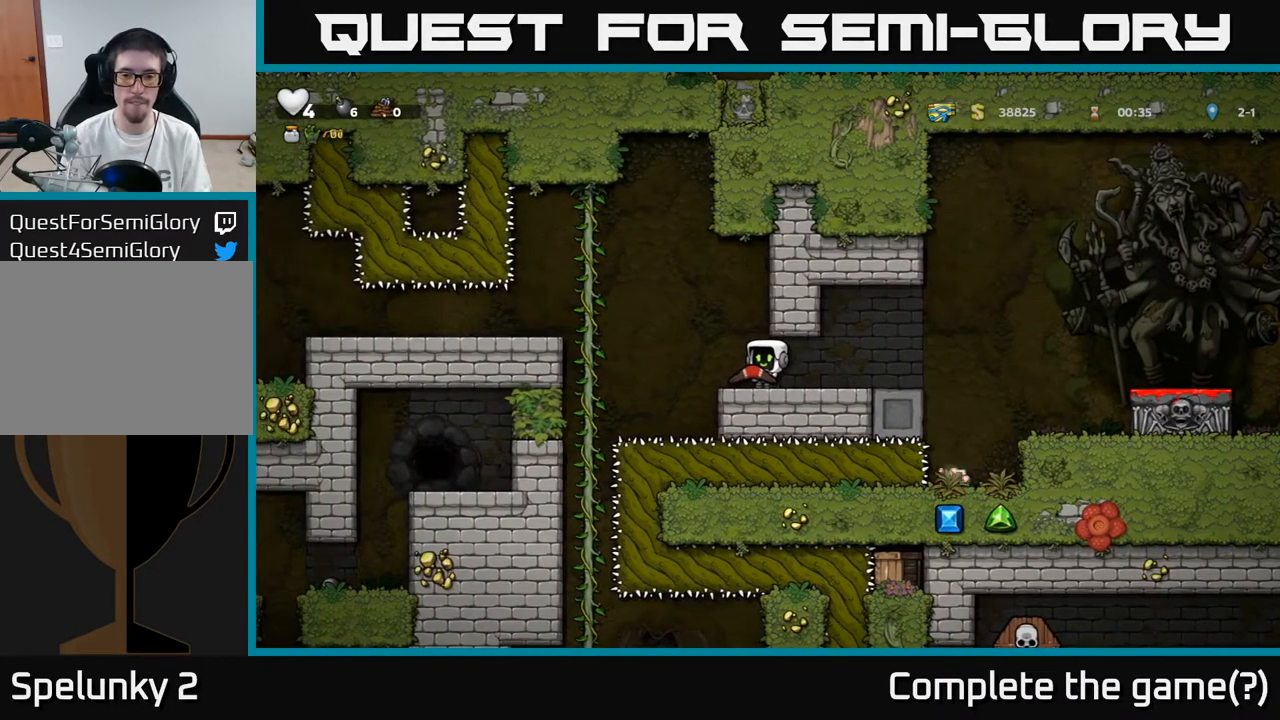
{"buttons": [], "left_stick": "center", "right_stick": "center", "events": []}
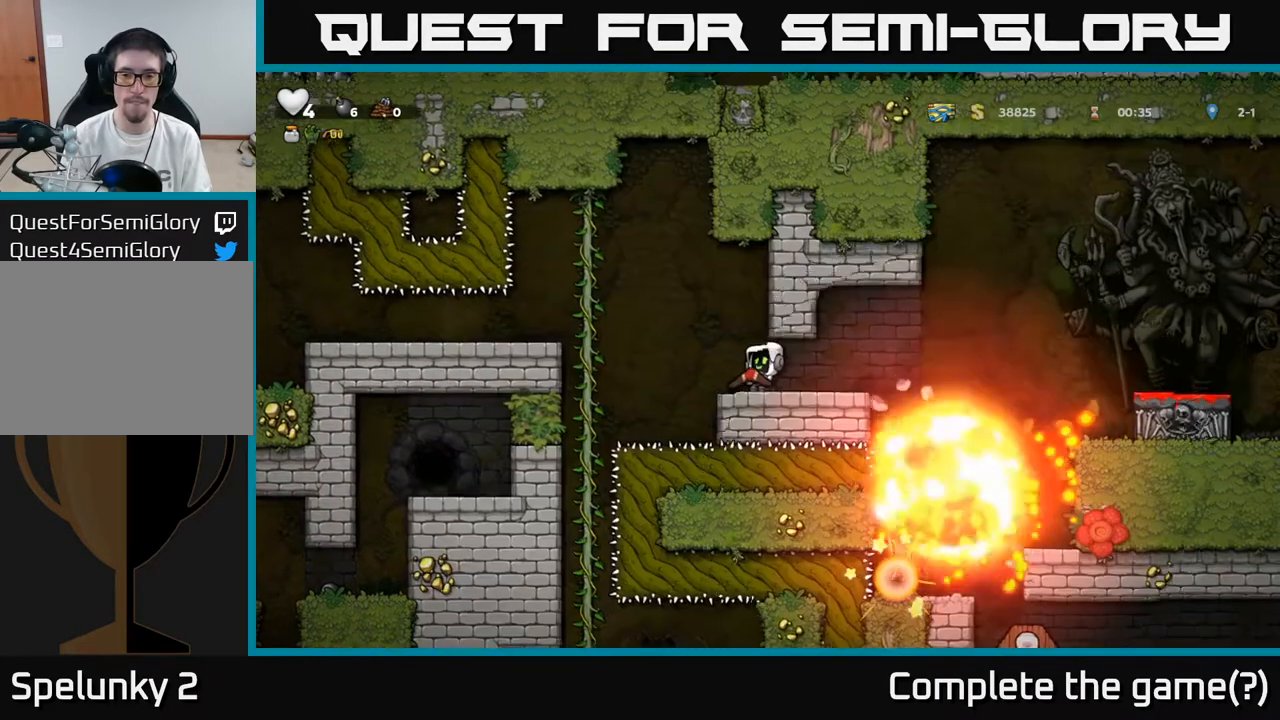
{"buttons": ["DPAD_RIGHT"], "left_stick": "center", "right_stick": "center", "events": [[417, "DPAD_RIGHT", "down"]]}
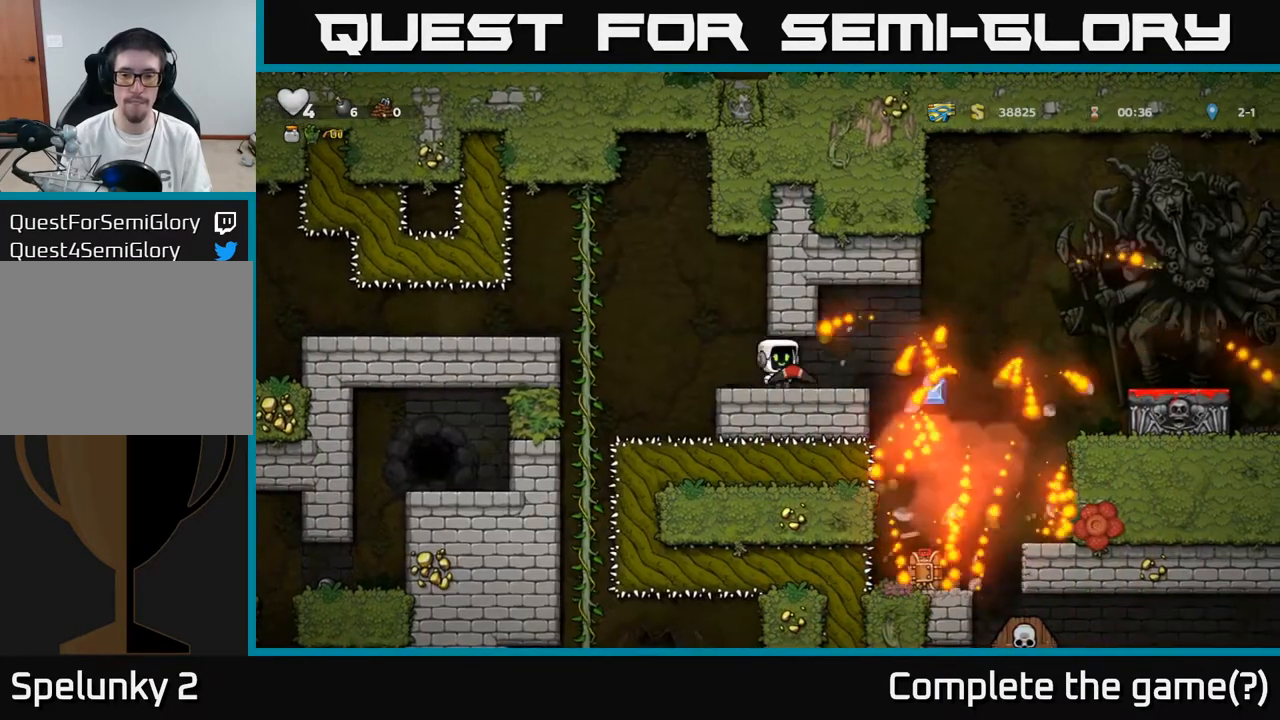
{"buttons": [], "left_stick": "center", "right_stick": "center", "events": [[267, "DPAD_RIGHT", "up"]]}
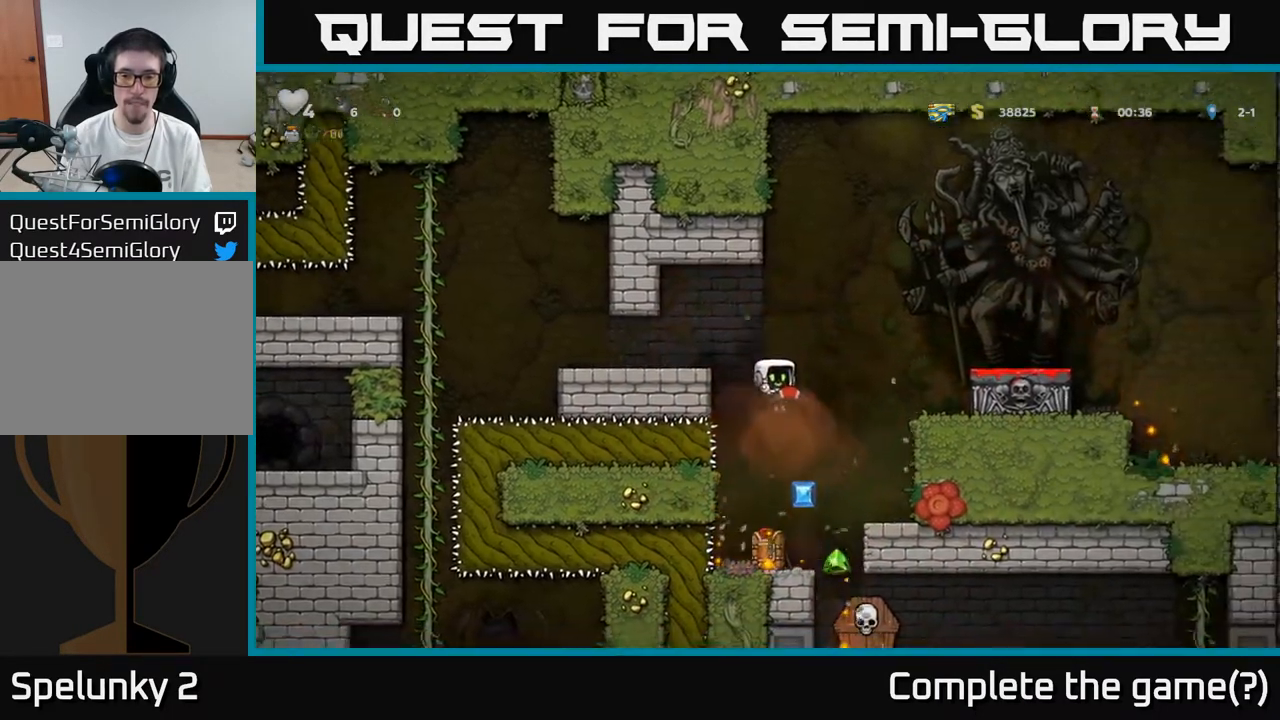
{"buttons": ["DPAD_RIGHT"], "left_stick": "center", "right_stick": "center", "events": [[367, "DPAD_RIGHT", "down"]]}
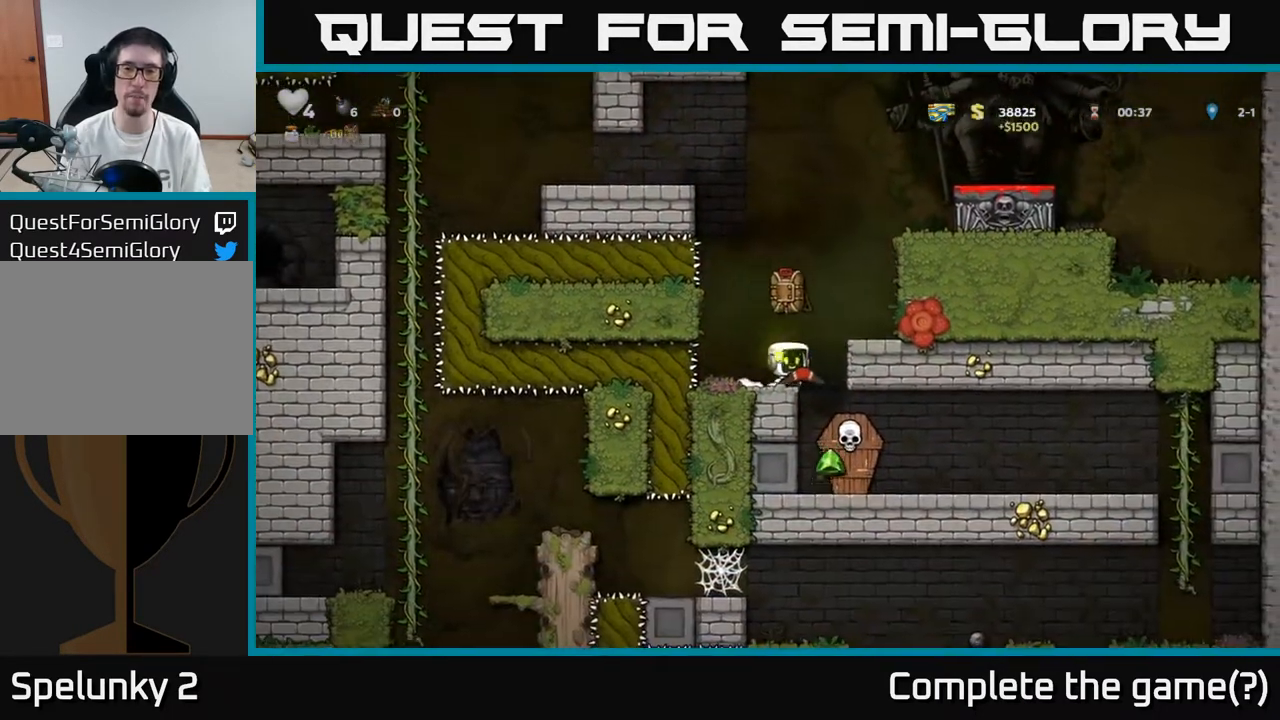
{"buttons": [], "left_stick": "center", "right_stick": "center", "events": [[67, "DPAD_RIGHT", "up"]]}
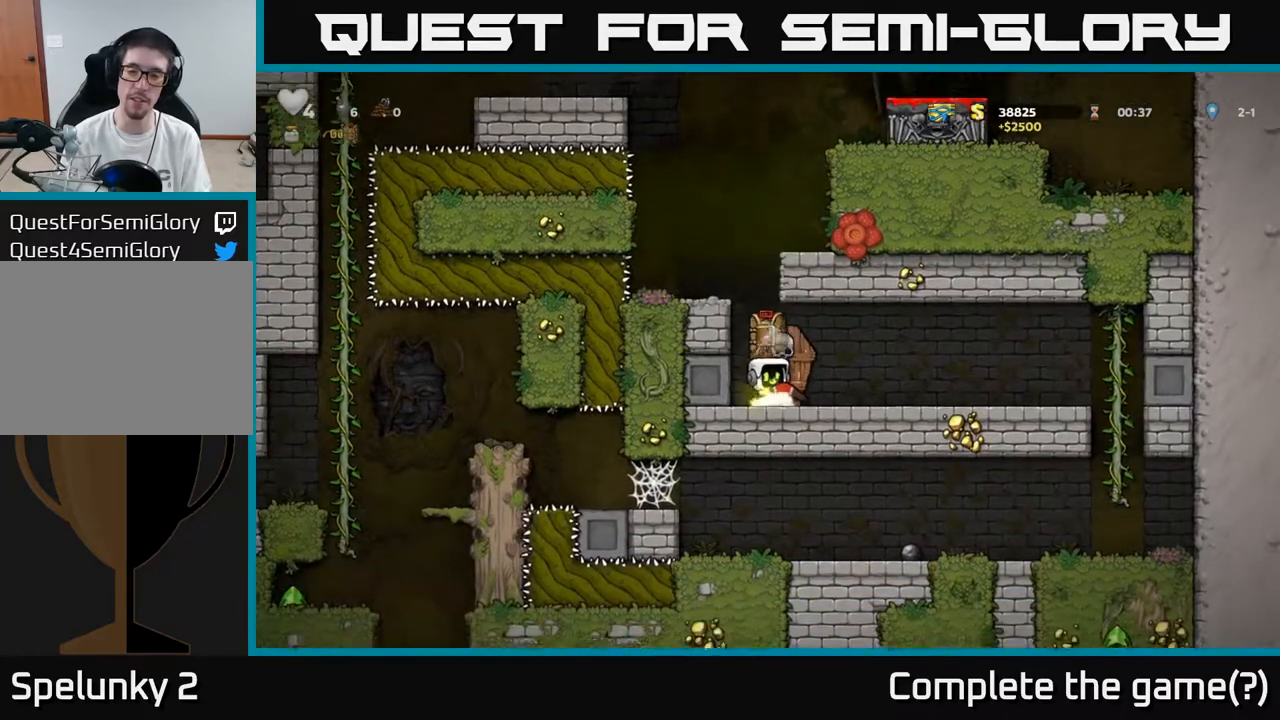
{"buttons": ["DPAD_LEFT"], "left_stick": "center", "right_stick": "center", "events": [[67, "DPAD_RIGHT", "down"], [283, "DPAD_RIGHT", "up"], [350, "DPAD_LEFT", "down"]]}
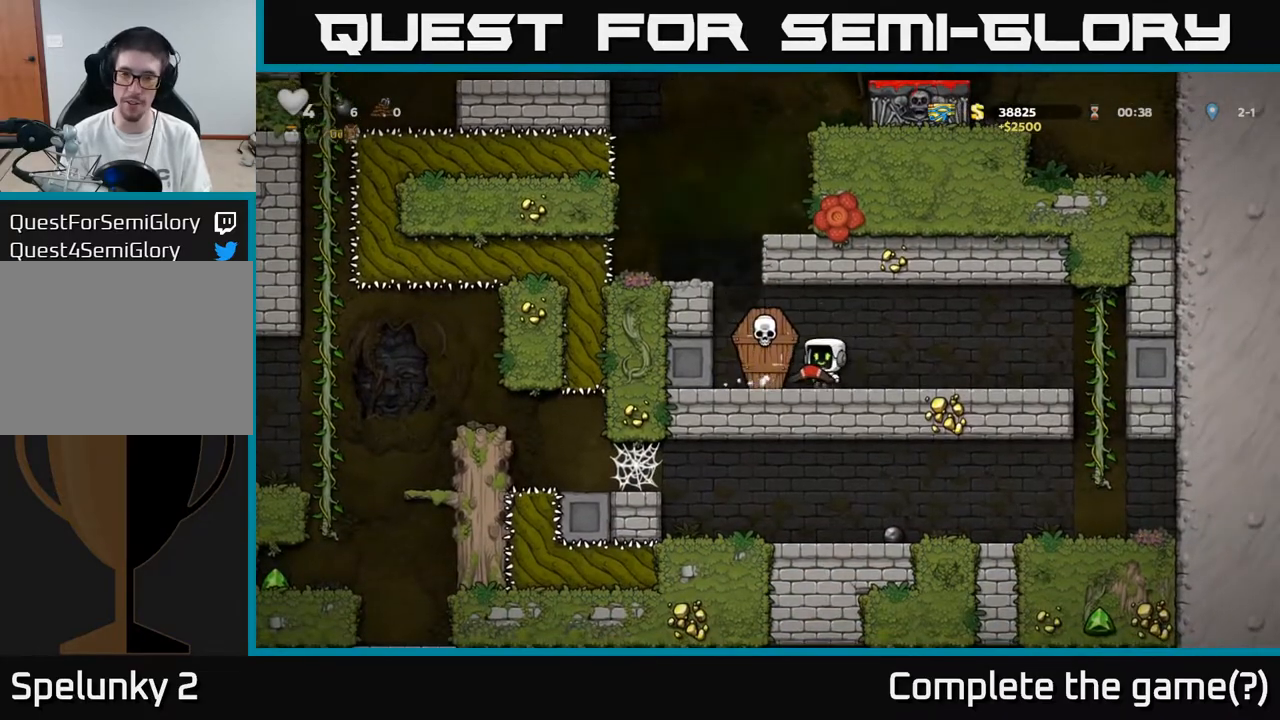
{"buttons": ["DPAD_LEFT"], "left_stick": "center", "right_stick": "center", "events": [[117, "A", "down"], [217, "A", "up"], [367, "A", "down"], [500, "A", "up"]]}
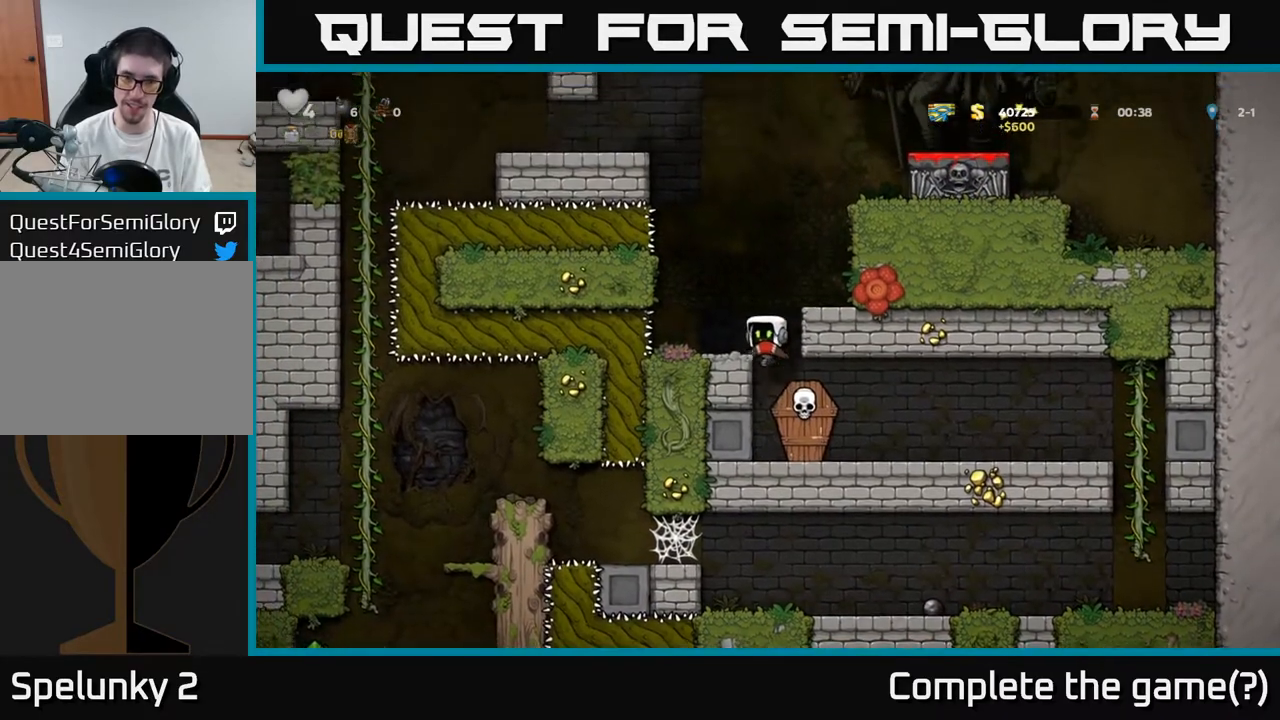
{"buttons": ["A", "DPAD_RIGHT"], "left_stick": "center", "right_stick": "center", "events": [[50, "DPAD_LEFT", "up"], [367, "A", "down"], [367, "DPAD_RIGHT", "down"]]}
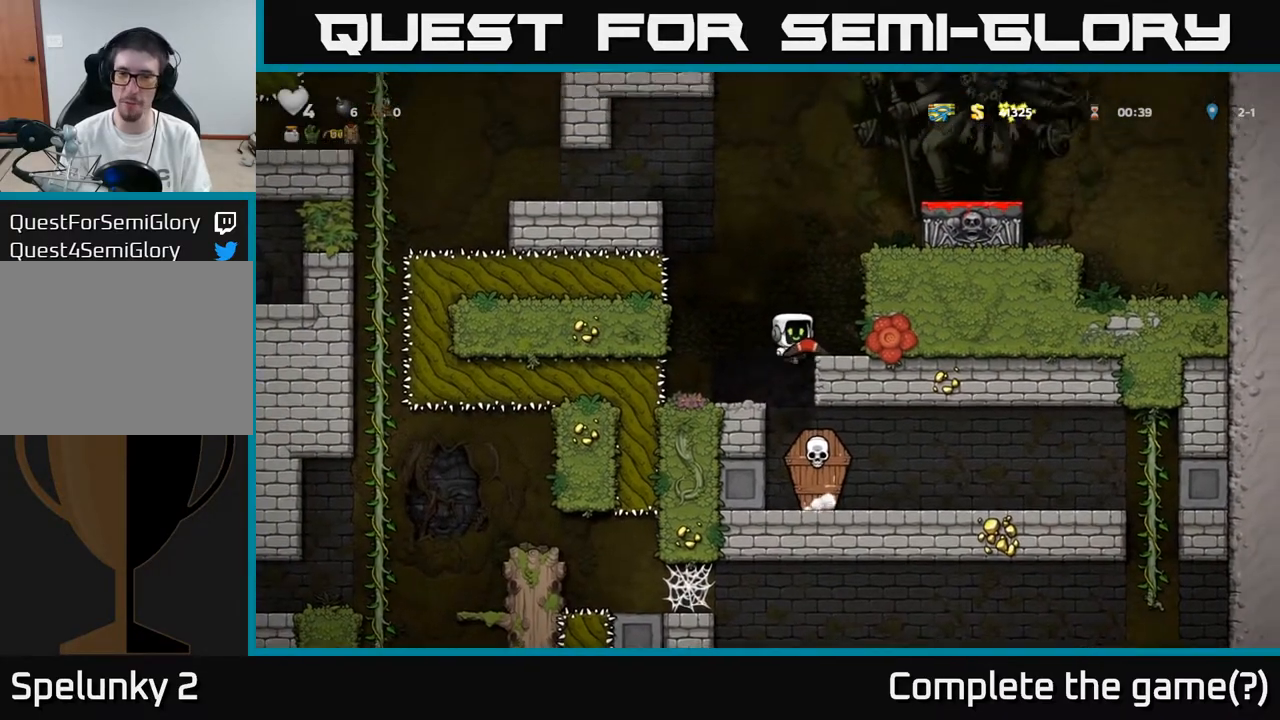
{"buttons": ["DPAD_RIGHT"], "left_stick": "center", "right_stick": "center", "events": [[67, "A", "up"], [233, "A", "down"], [383, "A", "up"]]}
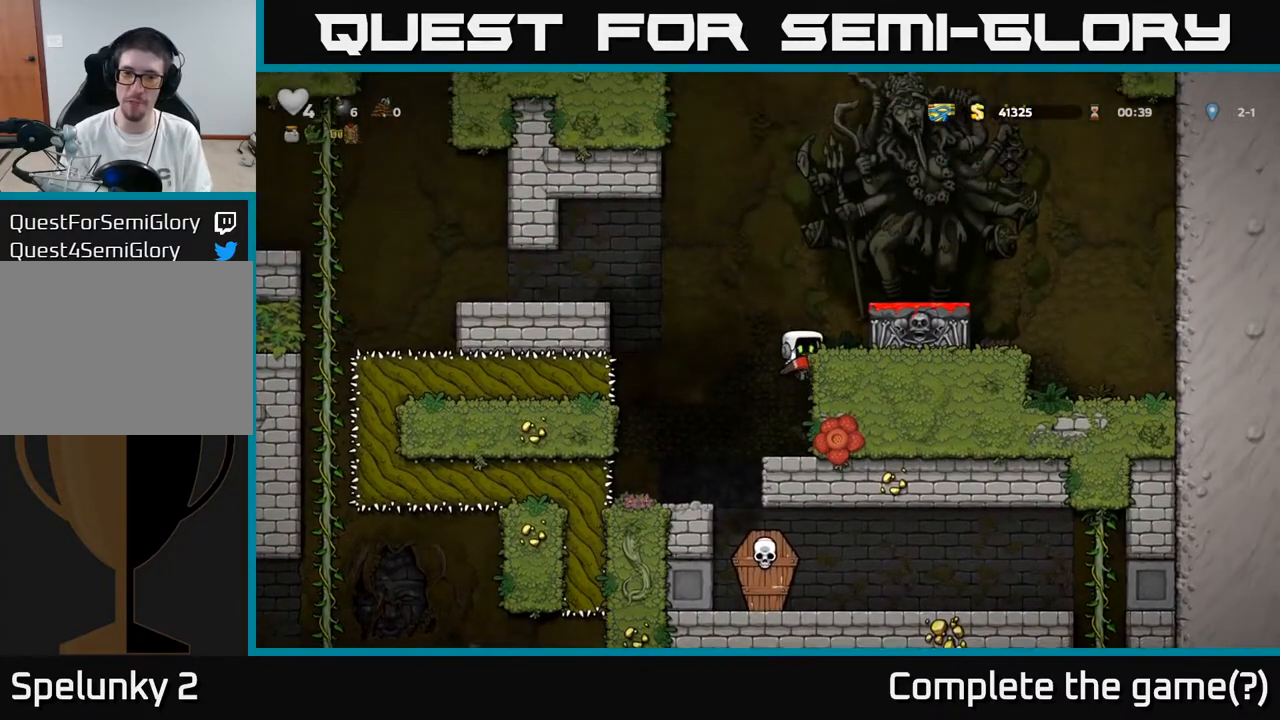
{"buttons": [], "left_stick": "center", "right_stick": "center", "events": [[83, "A", "down"], [167, "A", "up"], [217, "DPAD_RIGHT", "up"]]}
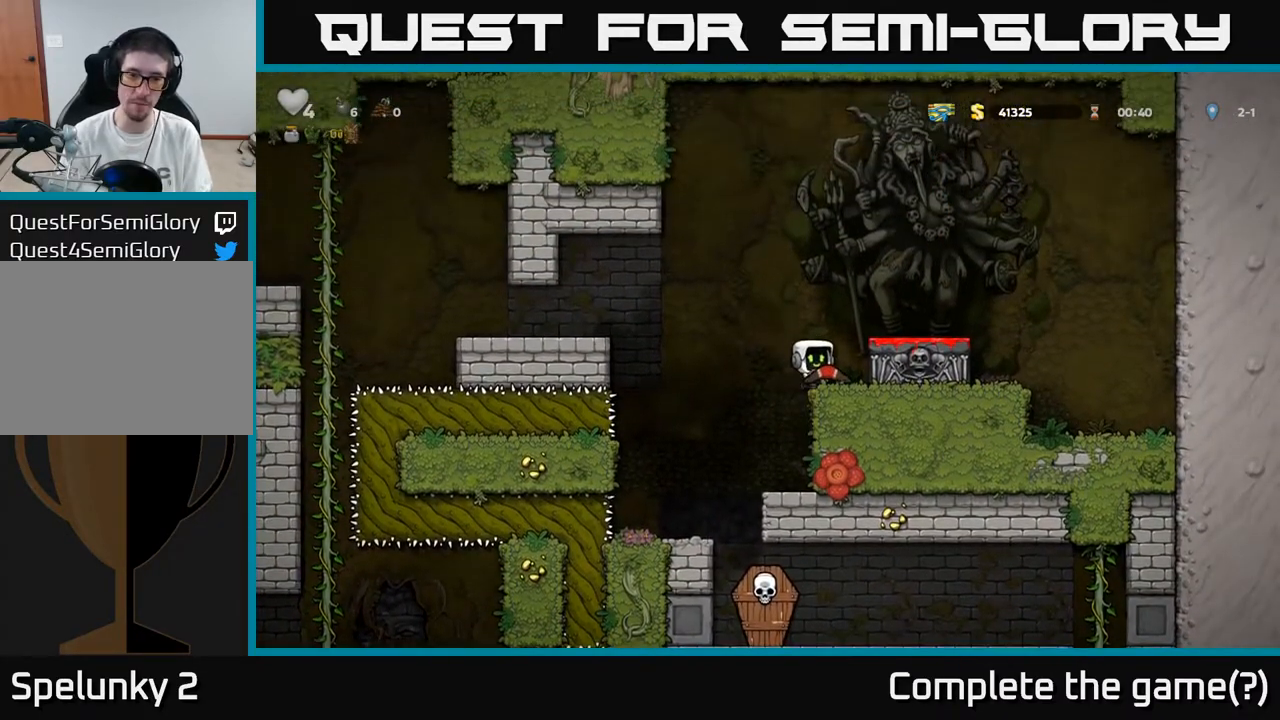
{"buttons": ["DPAD_LEFT"], "left_stick": "center", "right_stick": "center", "events": [[50, "DPAD_LEFT", "down"], [117, "A", "down"], [450, "A", "up"]]}
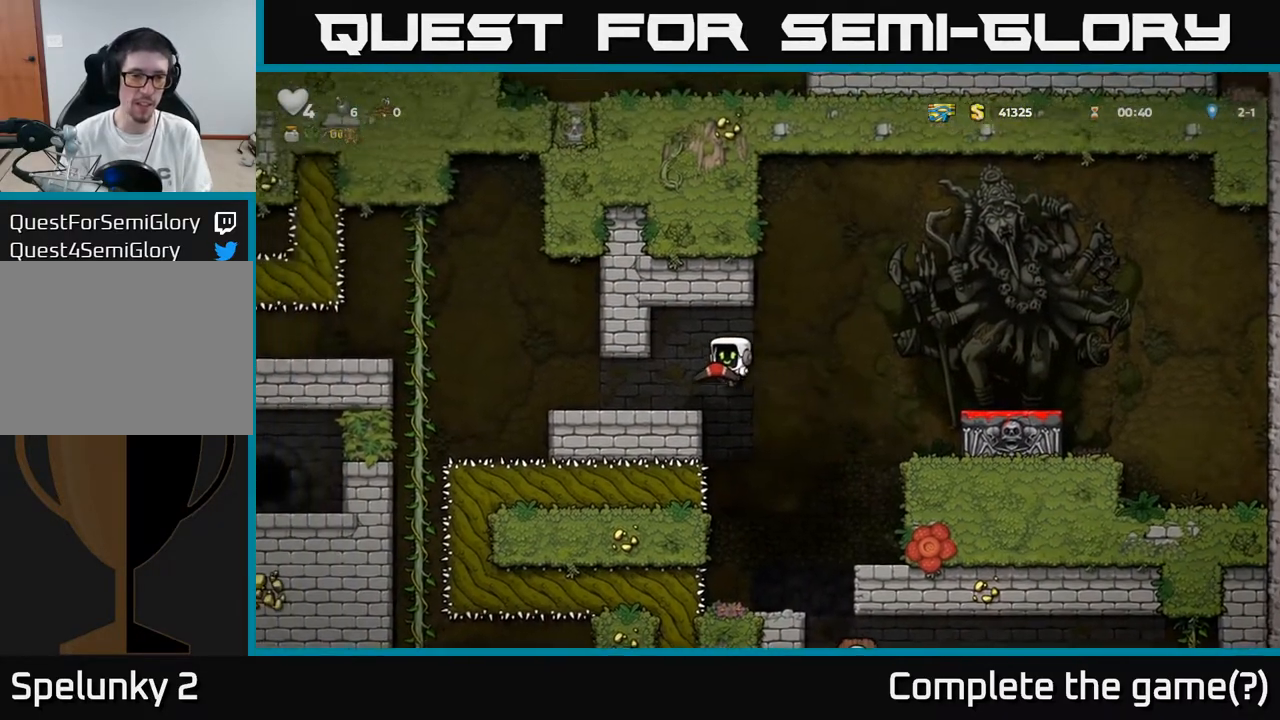
{"buttons": ["DPAD_LEFT"], "left_stick": "center", "right_stick": "center", "events": [[333, "A", "down"], [417, "A", "up"]]}
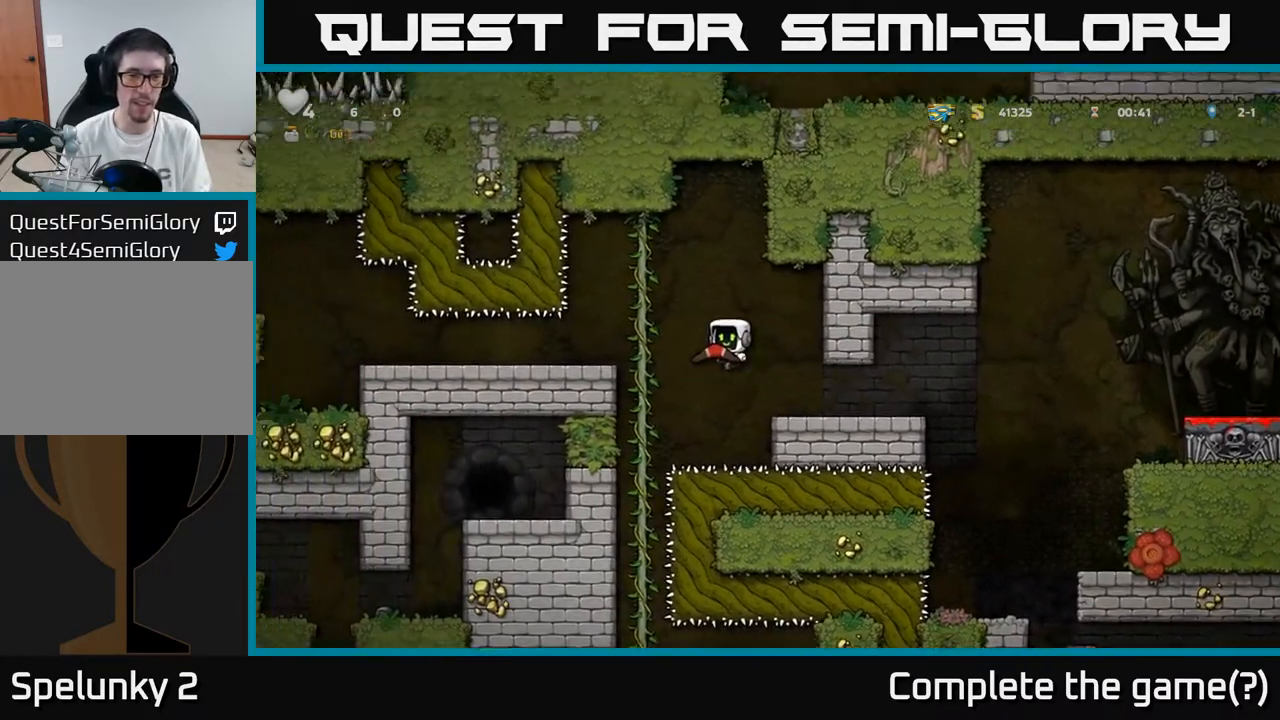
{"buttons": [], "left_stick": "center", "right_stick": "center", "events": [[133, "DPAD_UP", "down"], [150, "DPAD_LEFT", "up"], [217, "DPAD_UP", "up"], [250, "DPAD_DOWN", "down"], [333, "A", "down"], [467, "A", "up"], [500, "DPAD_DOWN", "up"]]}
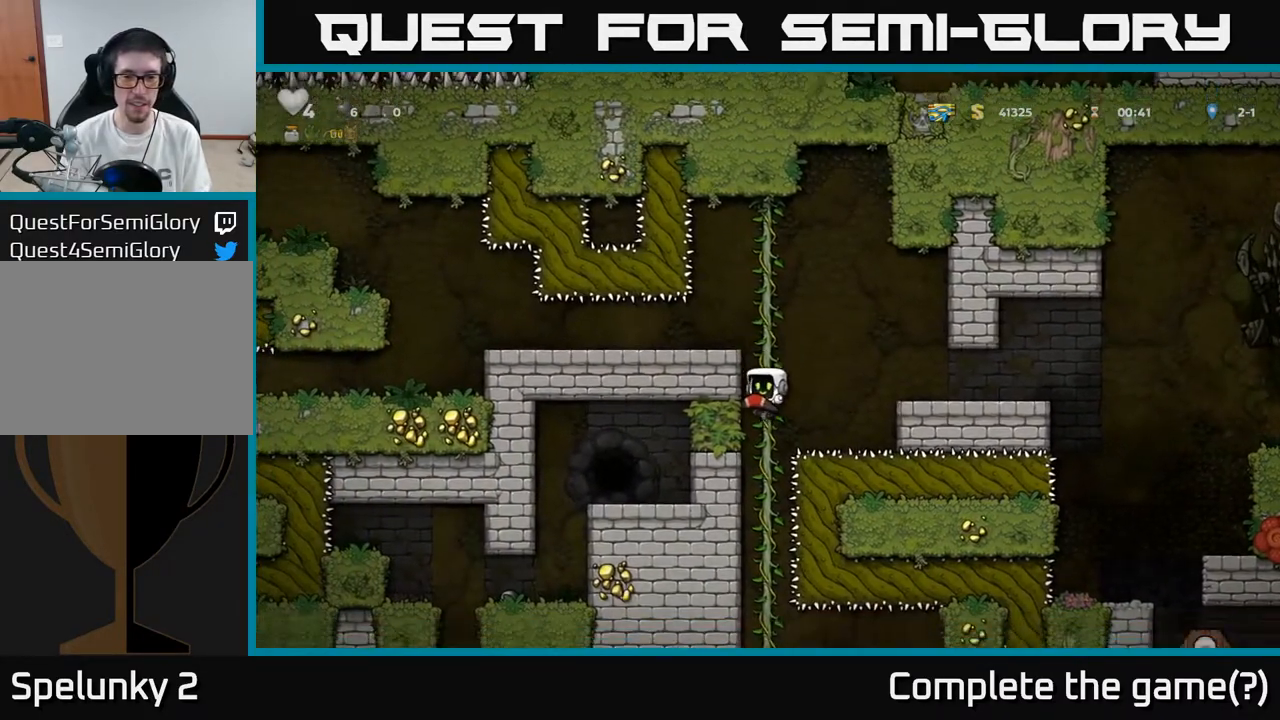
{"buttons": ["DPAD_DOWN"], "left_stick": "center", "right_stick": "center", "events": [[267, "DPAD_UP", "down"], [367, "DPAD_UP", "up"], [417, "DPAD_DOWN", "down"]]}
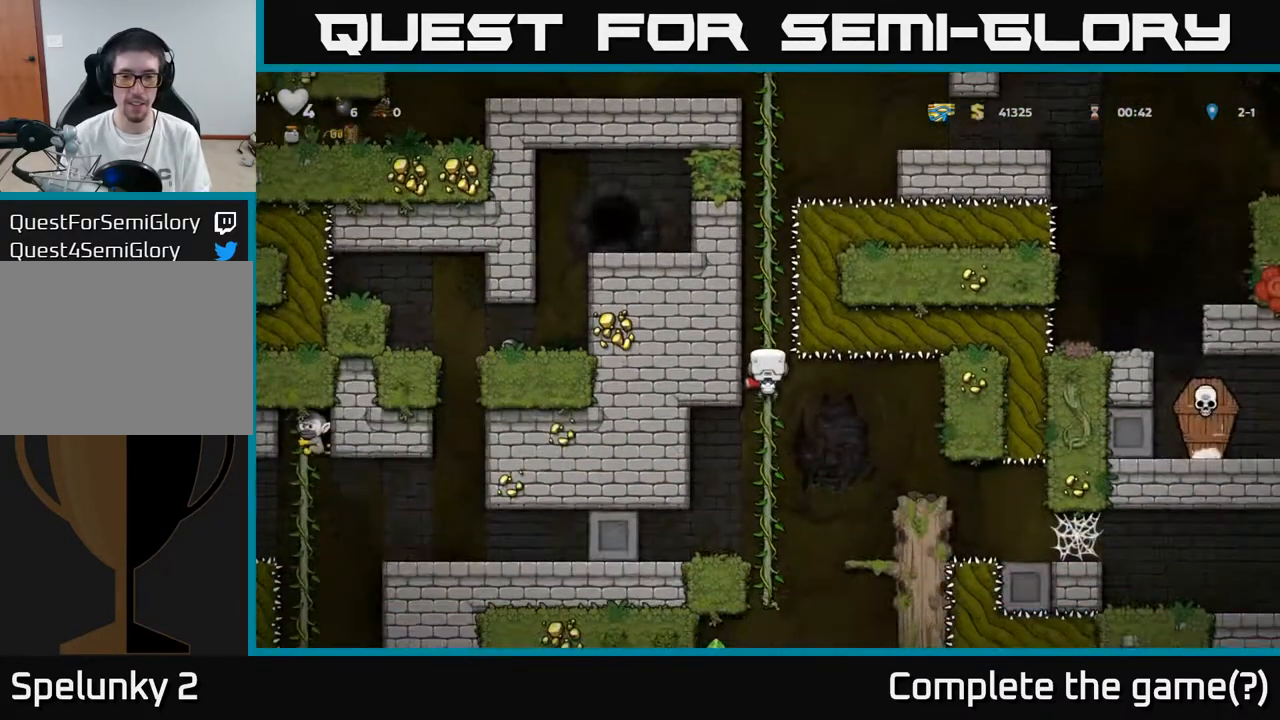
{"buttons": ["DPAD_LEFT"], "left_stick": "center", "right_stick": "center", "events": [[300, "A", "down"], [417, "A", "up"], [433, "DPAD_DOWN", "up"], [433, "DPAD_LEFT", "down"]]}
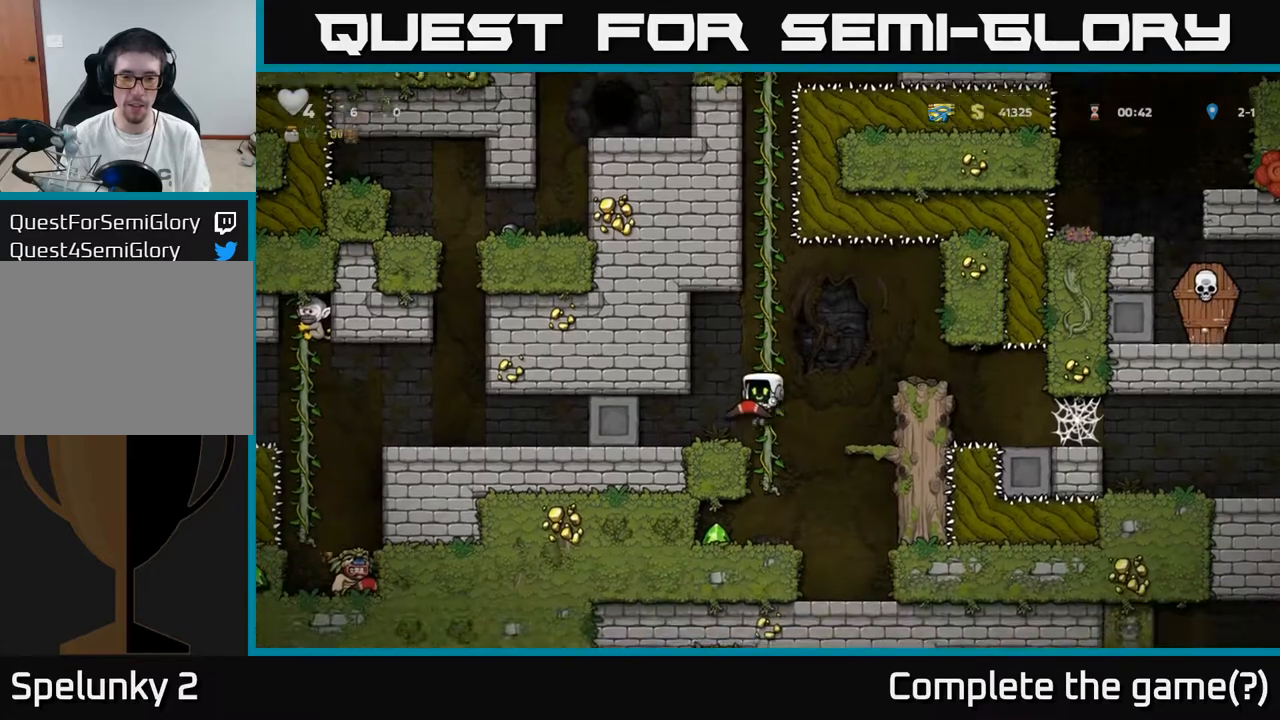
{"buttons": [], "left_stick": "center", "right_stick": "center", "events": [[167, "DPAD_LEFT", "up"], [250, "DPAD_RIGHT", "down"], [500, "DPAD_RIGHT", "up"]]}
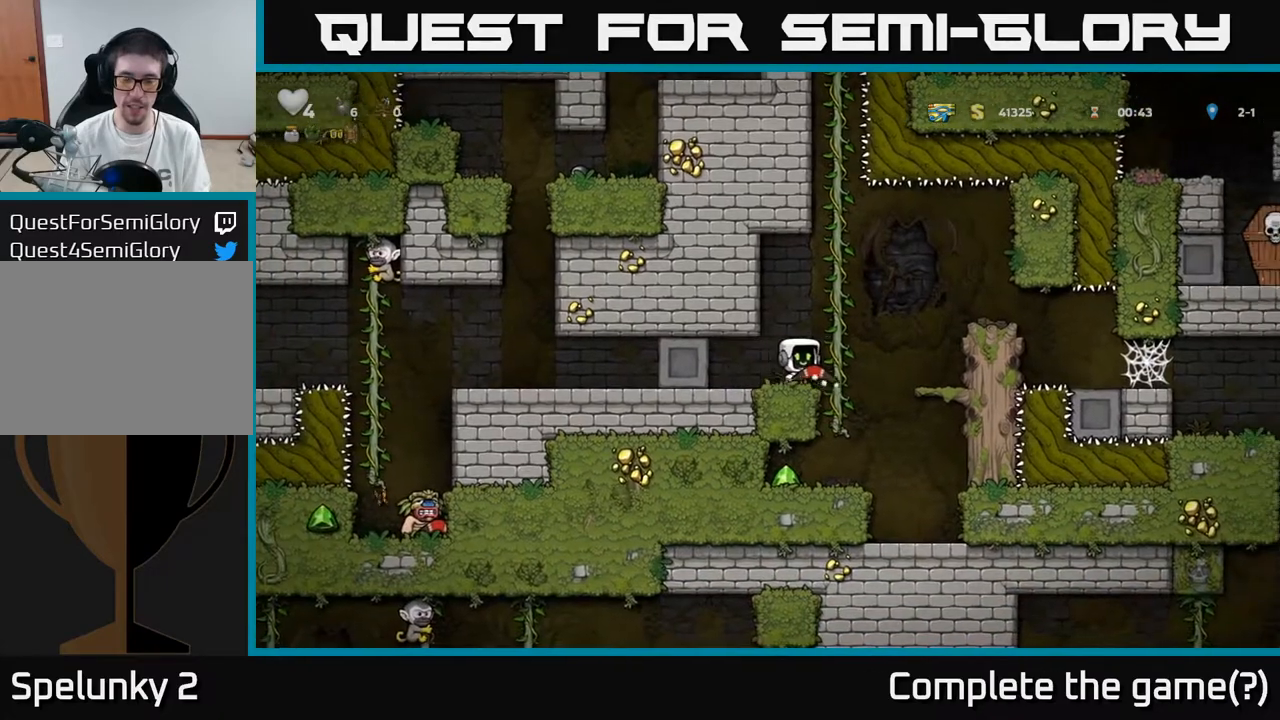
{"buttons": ["DPAD_LEFT"], "left_stick": "center", "right_stick": "center", "events": [[483, "DPAD_LEFT", "down"]]}
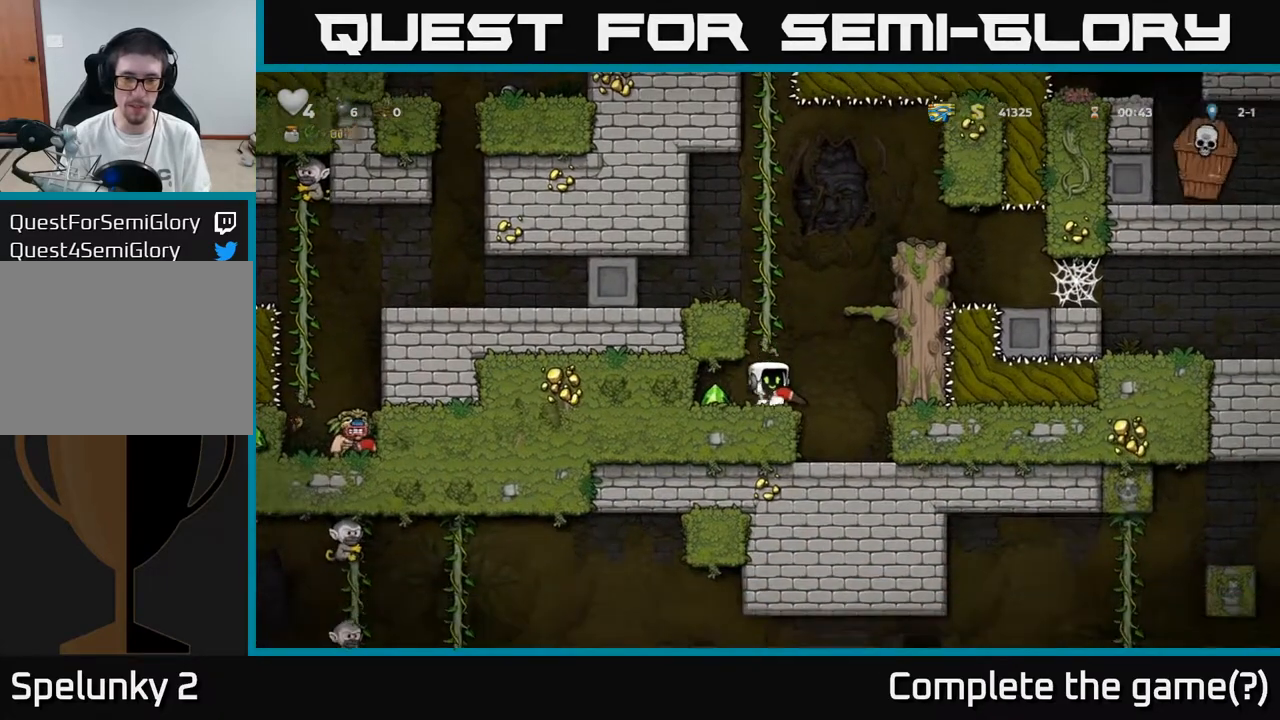
{"buttons": ["A", "DPAD_LEFT"], "left_stick": "center", "right_stick": "center", "events": [[117, "DPAD_LEFT", "up"], [183, "DPAD_RIGHT", "down"], [400, "A", "down"], [400, "DPAD_RIGHT", "up"], [500, "DPAD_LEFT", "down"]]}
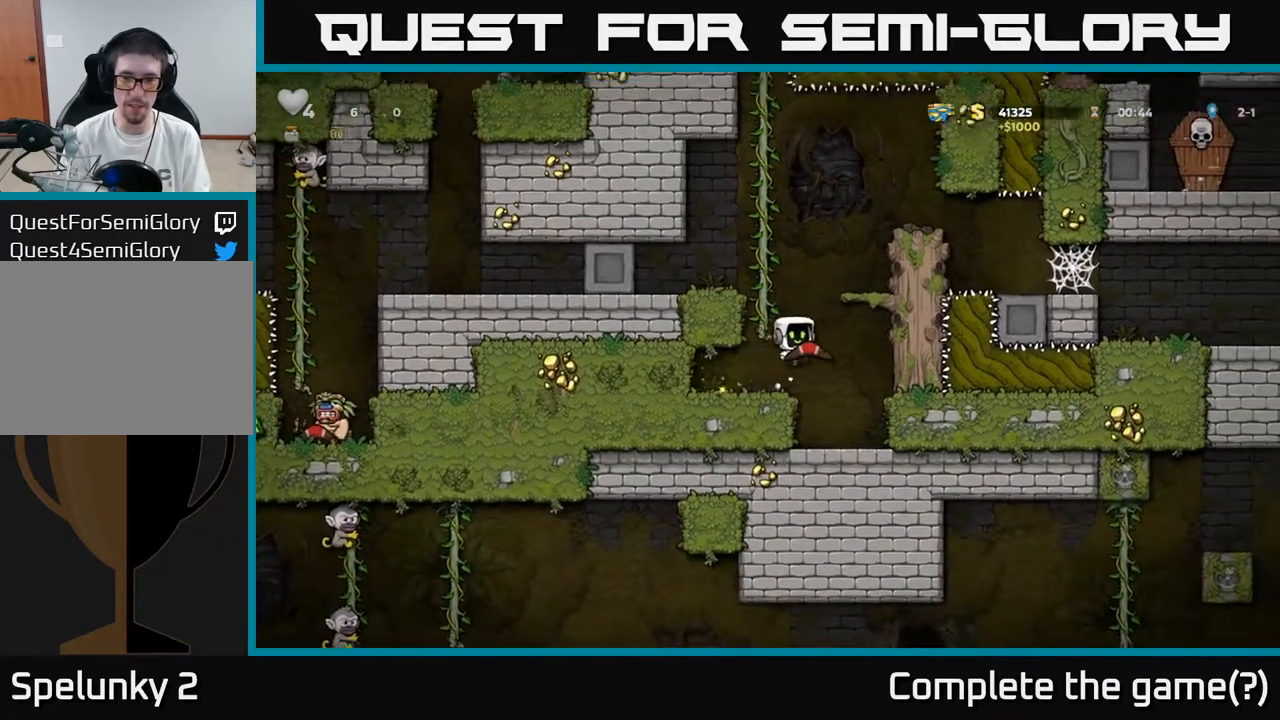
{"buttons": [], "left_stick": "center", "right_stick": "center", "events": [[33, "DPAD_UP", "down"], [100, "A", "up"], [217, "A", "down"], [233, "DPAD_UP", "up"], [300, "A", "up"], [467, "DPAD_LEFT", "up"]]}
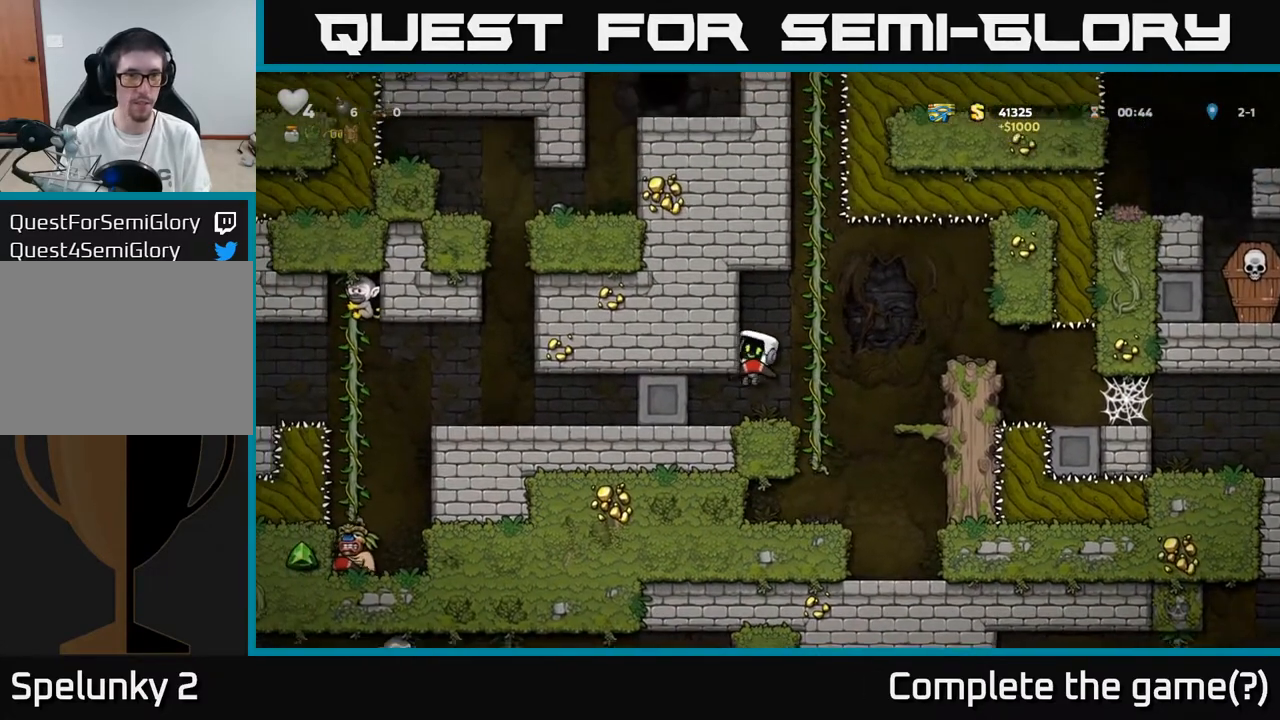
{"buttons": ["DPAD_LEFT"], "left_stick": "center", "right_stick": "center", "events": [[283, "DPAD_LEFT", "down"]]}
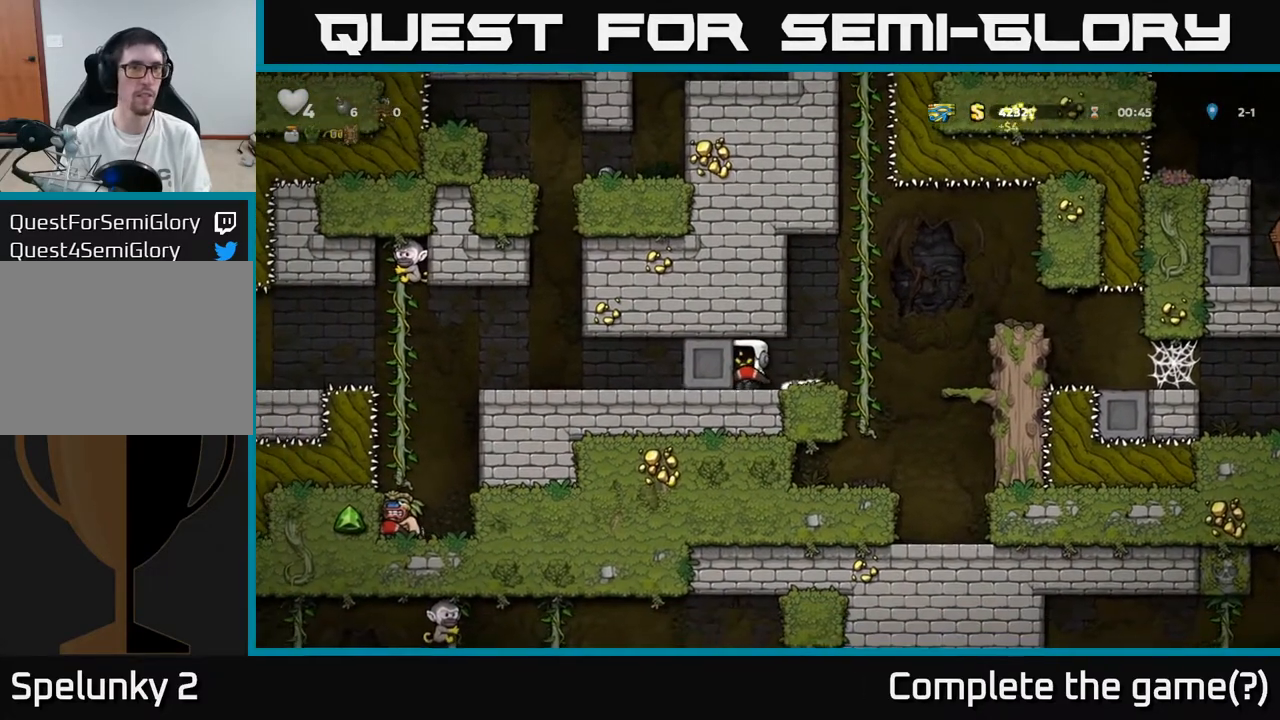
{"buttons": ["DPAD_LEFT"], "left_stick": "center", "right_stick": "center", "events": []}
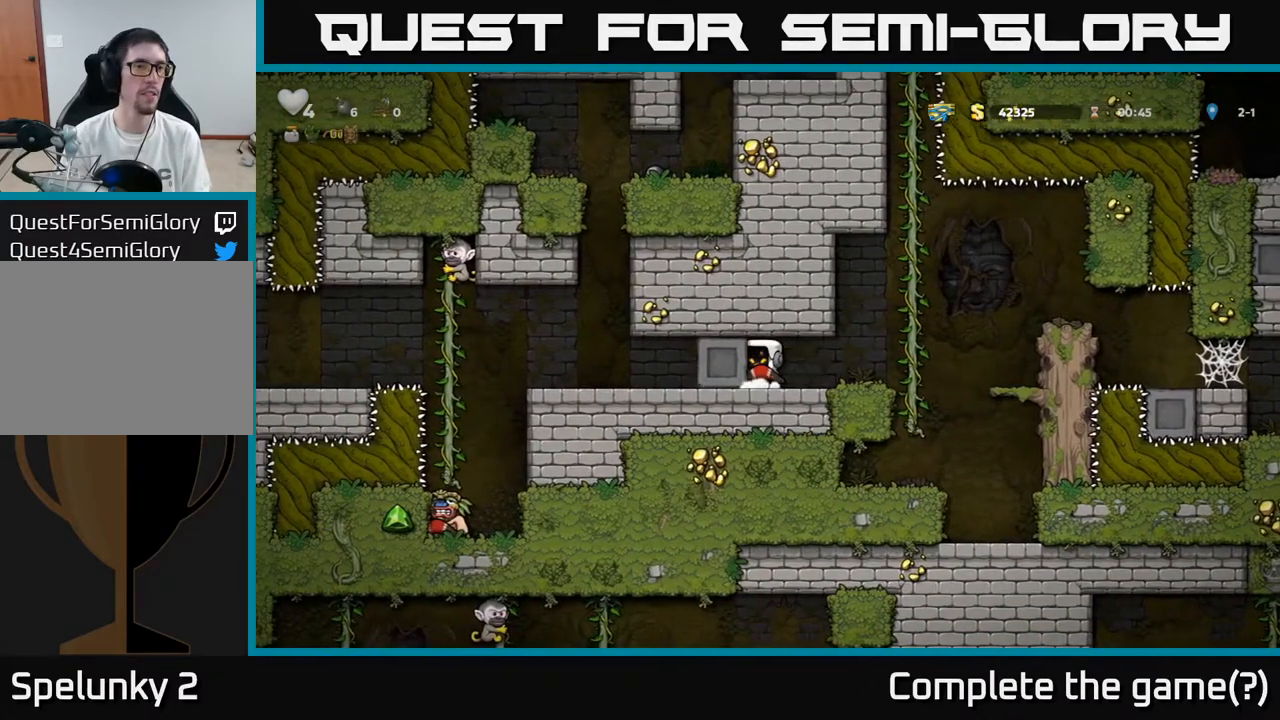
{"buttons": ["DPAD_LEFT"], "left_stick": "center", "right_stick": "center", "events": []}
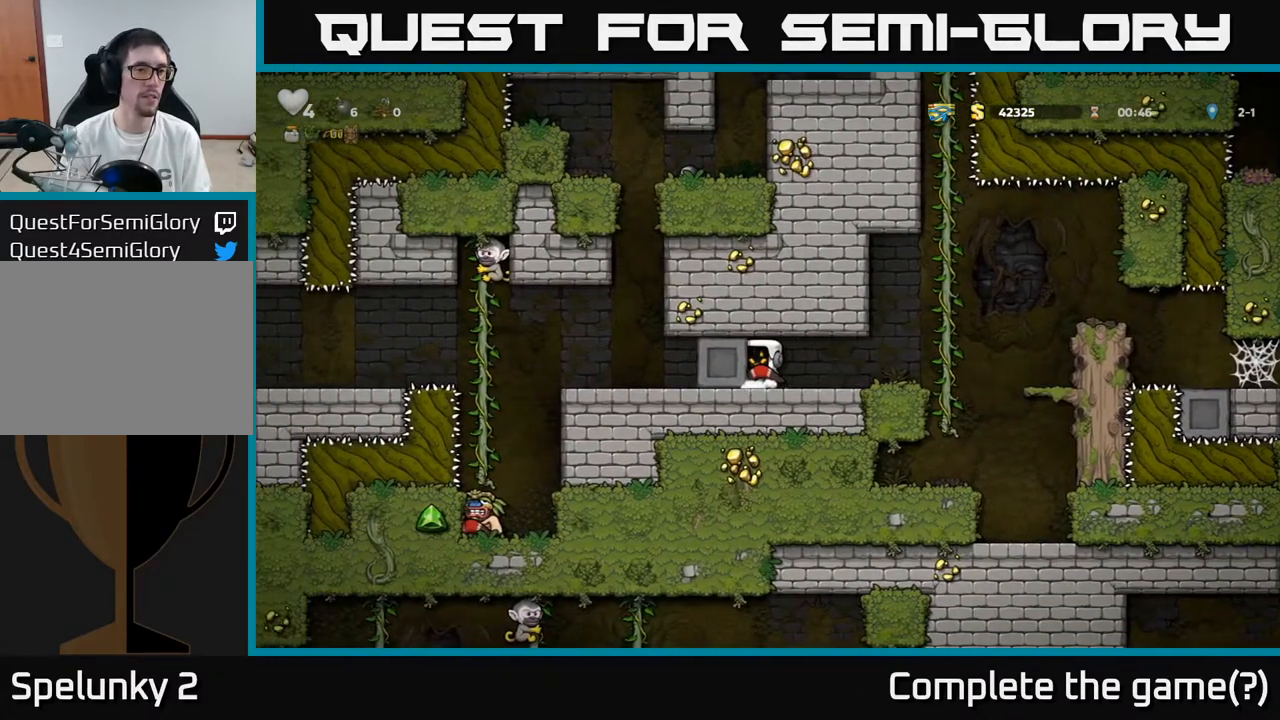
{"buttons": ["DPAD_LEFT"], "left_stick": "center", "right_stick": "center", "events": []}
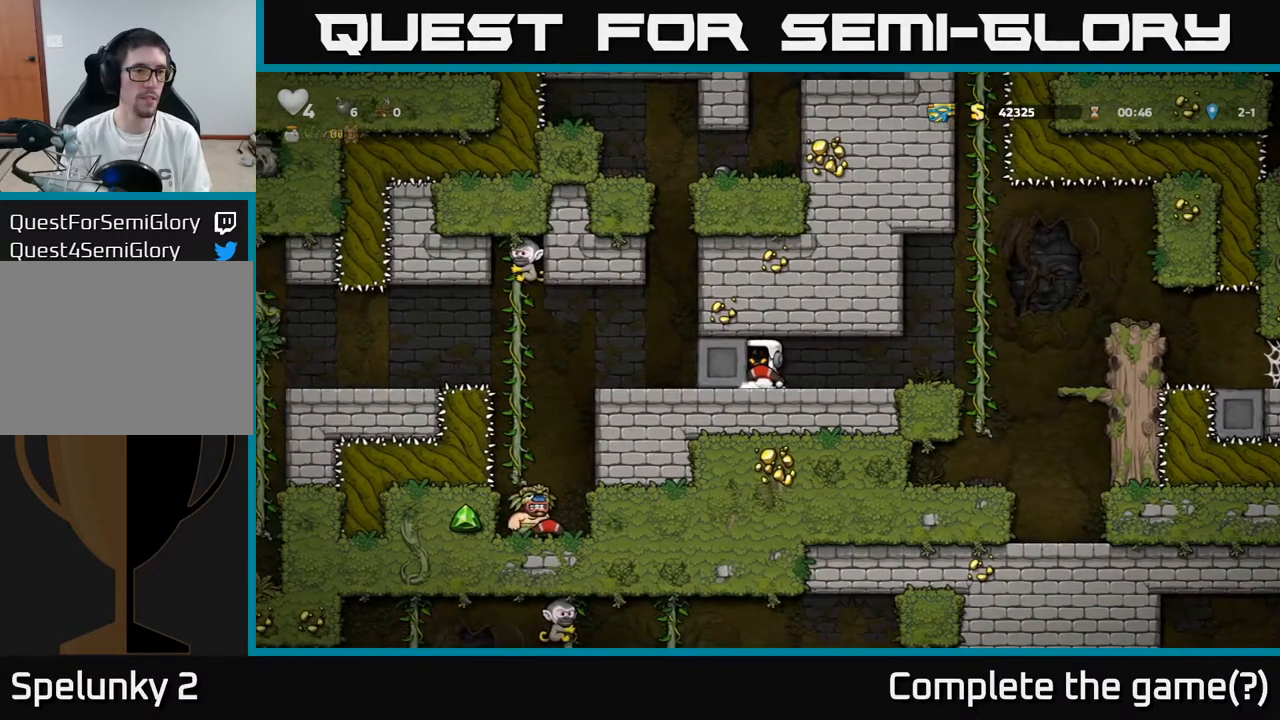
{"buttons": ["DPAD_LEFT"], "left_stick": "center", "right_stick": "center", "events": []}